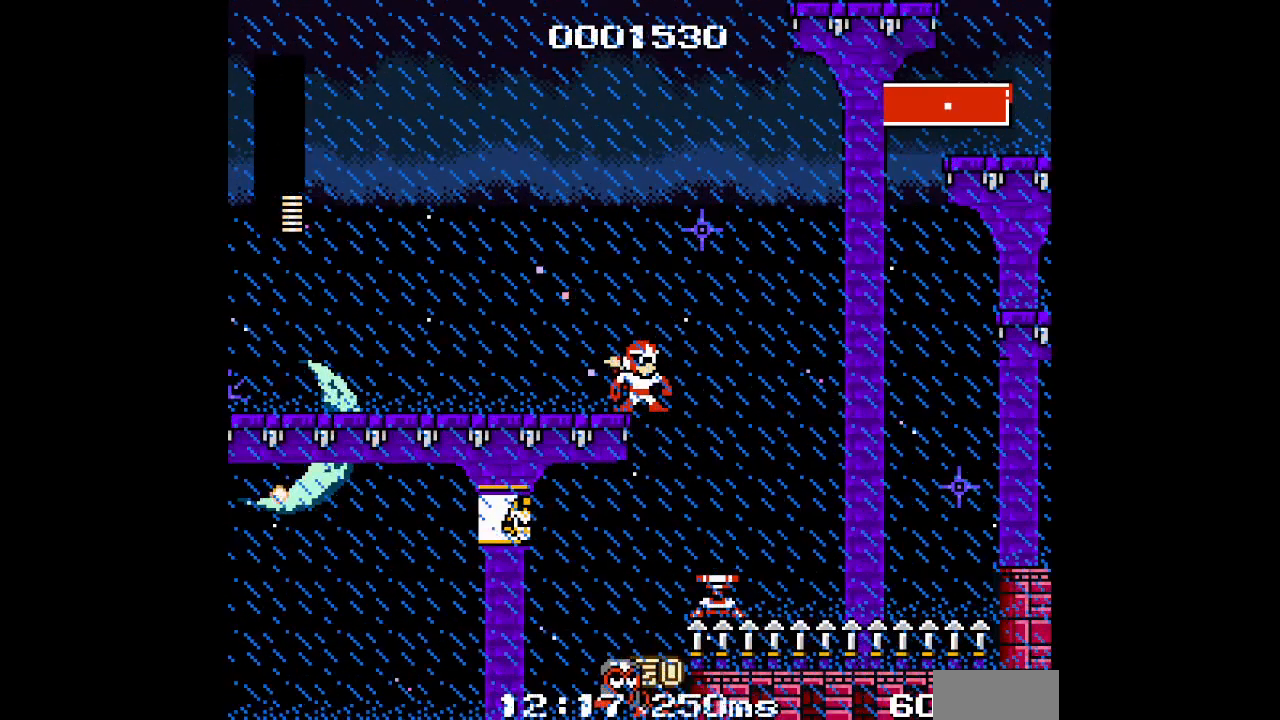
Gameplay with a controller (Xbox layout); each line is a JSON object with the inputs held at the frame after it. "events" lists button and stick changes between this image and that frame as [ms after this image, input, new state], when the widget could be followed in between. Not read: HOME L2 L3 R2 R3 SELECT START Z.
{"buttons": ["DPAD_RIGHT"], "events": [[250, "DPAD_RIGHT", "down"]]}
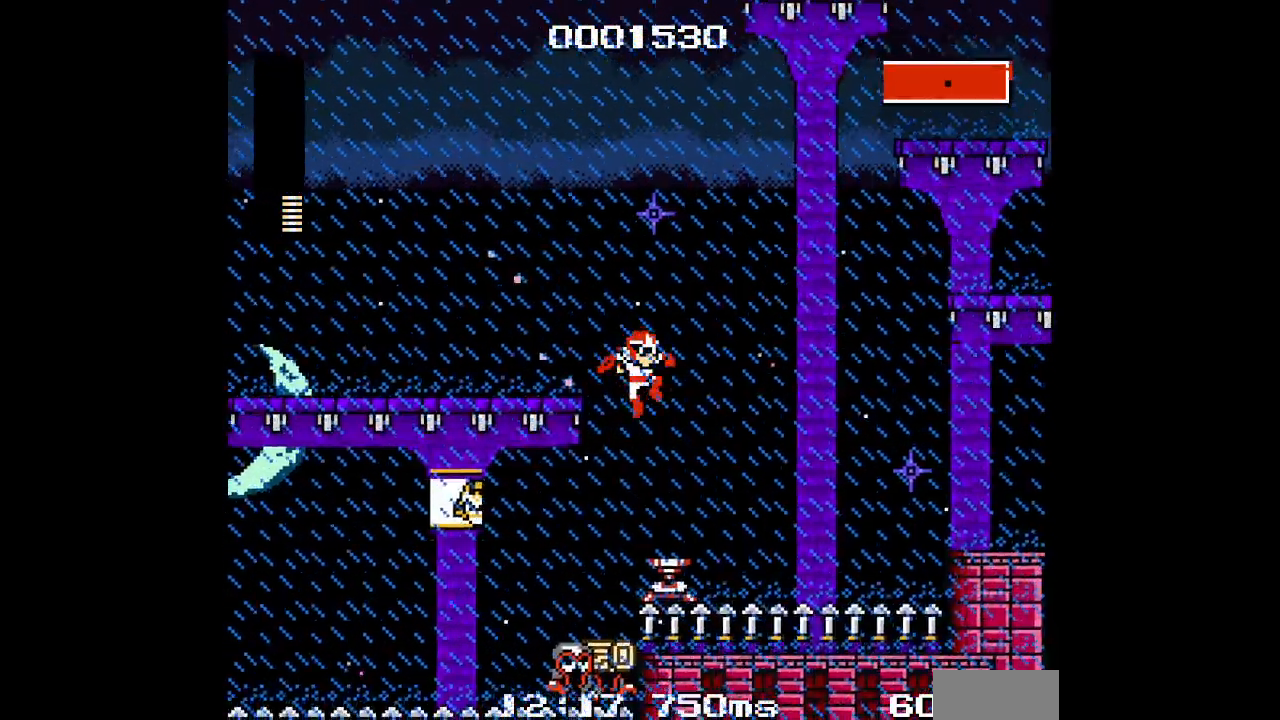
{"buttons": ["DPAD_LEFT"], "events": [[183, "DPAD_RIGHT", "up"], [233, "DPAD_LEFT", "down"]]}
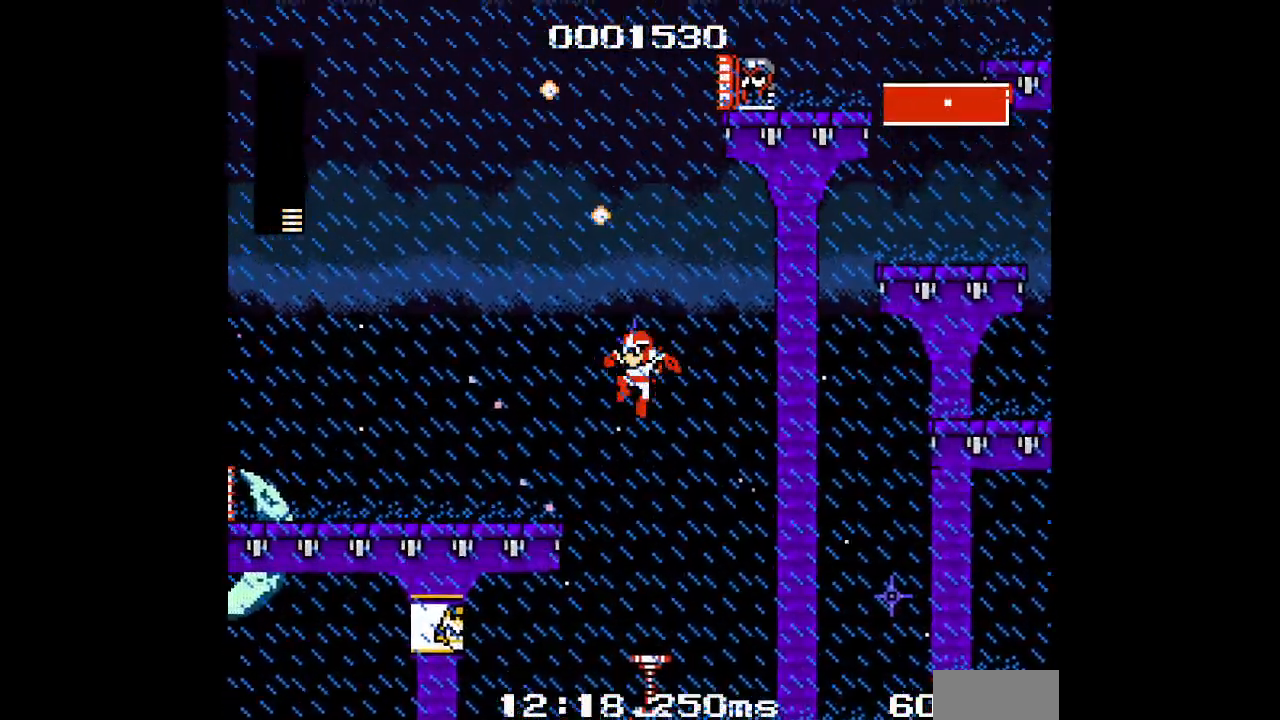
{"buttons": []}
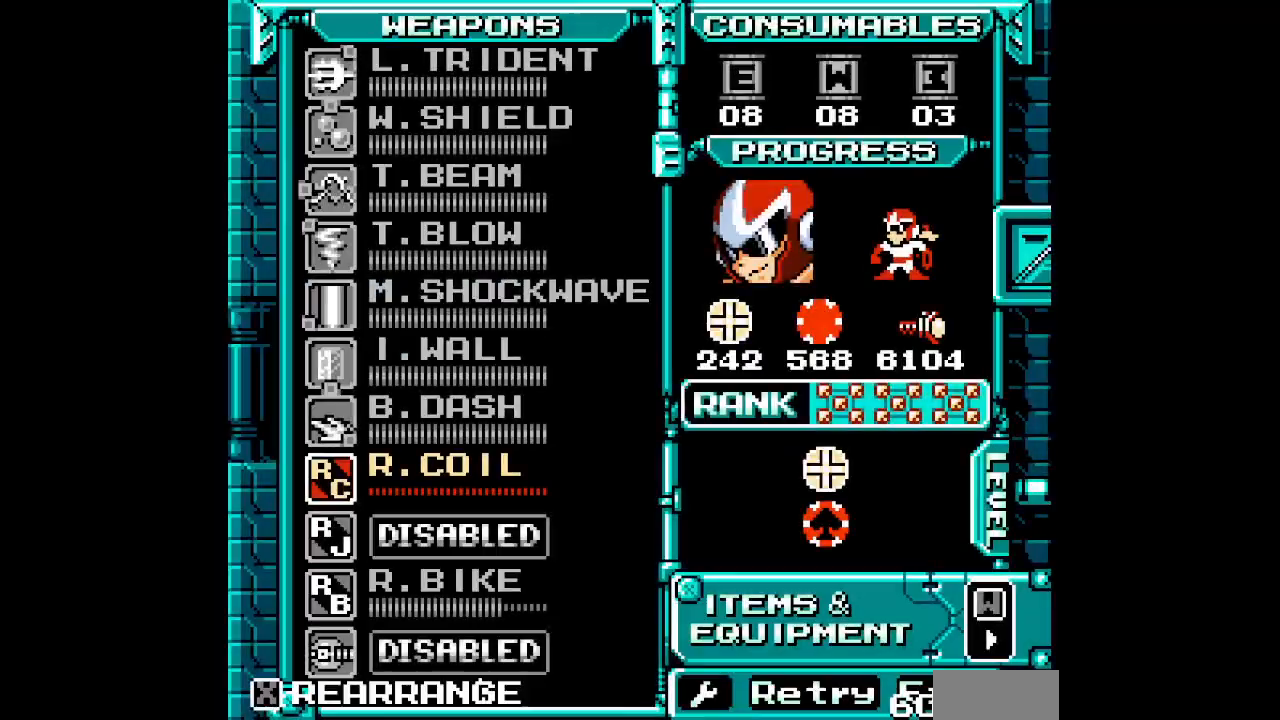
{"buttons": [], "events": [[83, "DPAD_DOWN", "down"], [183, "DPAD_DOWN", "up"]]}
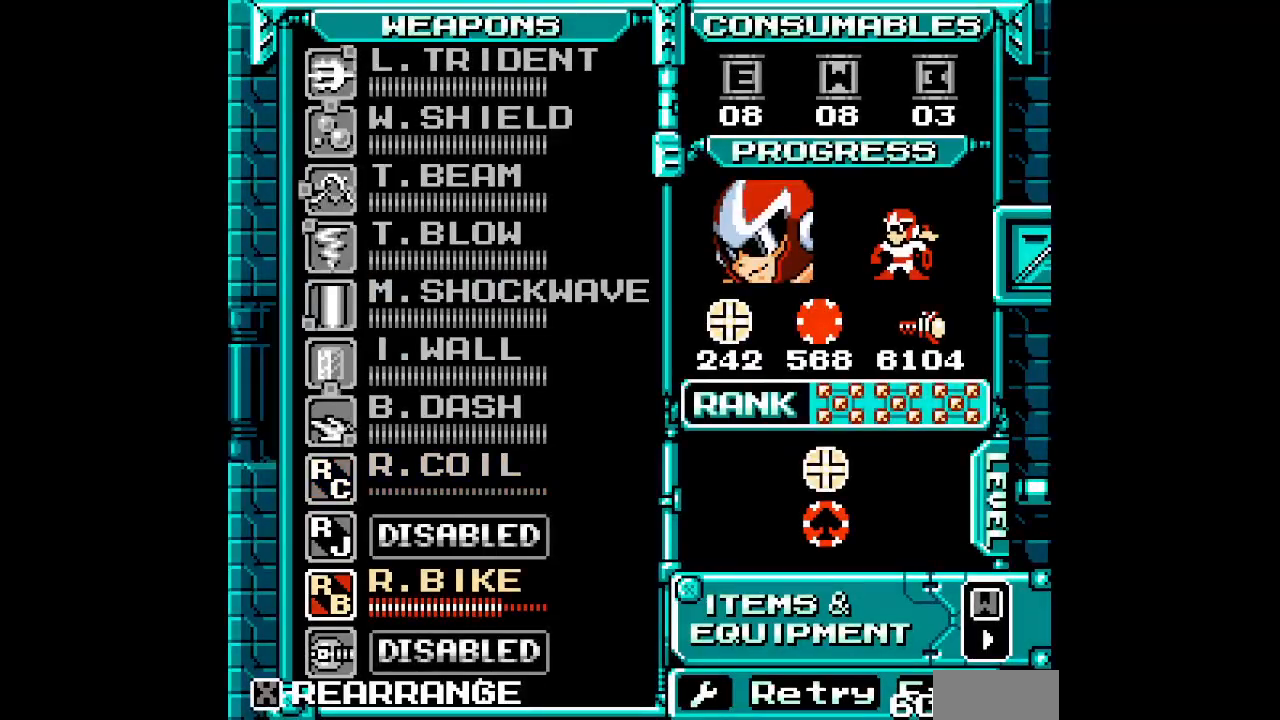
{"buttons": [], "events": [[133, "DPAD_UP", "down"], [217, "DPAD_UP", "up"]]}
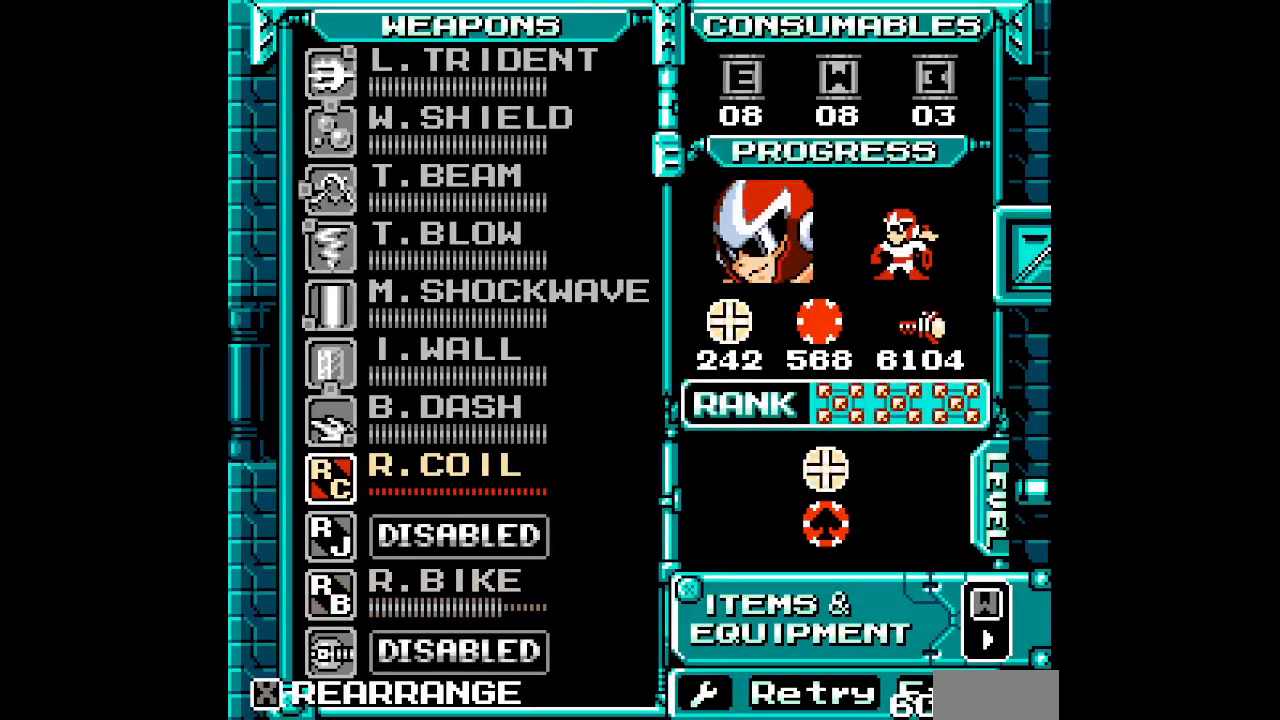
{"buttons": [], "events": []}
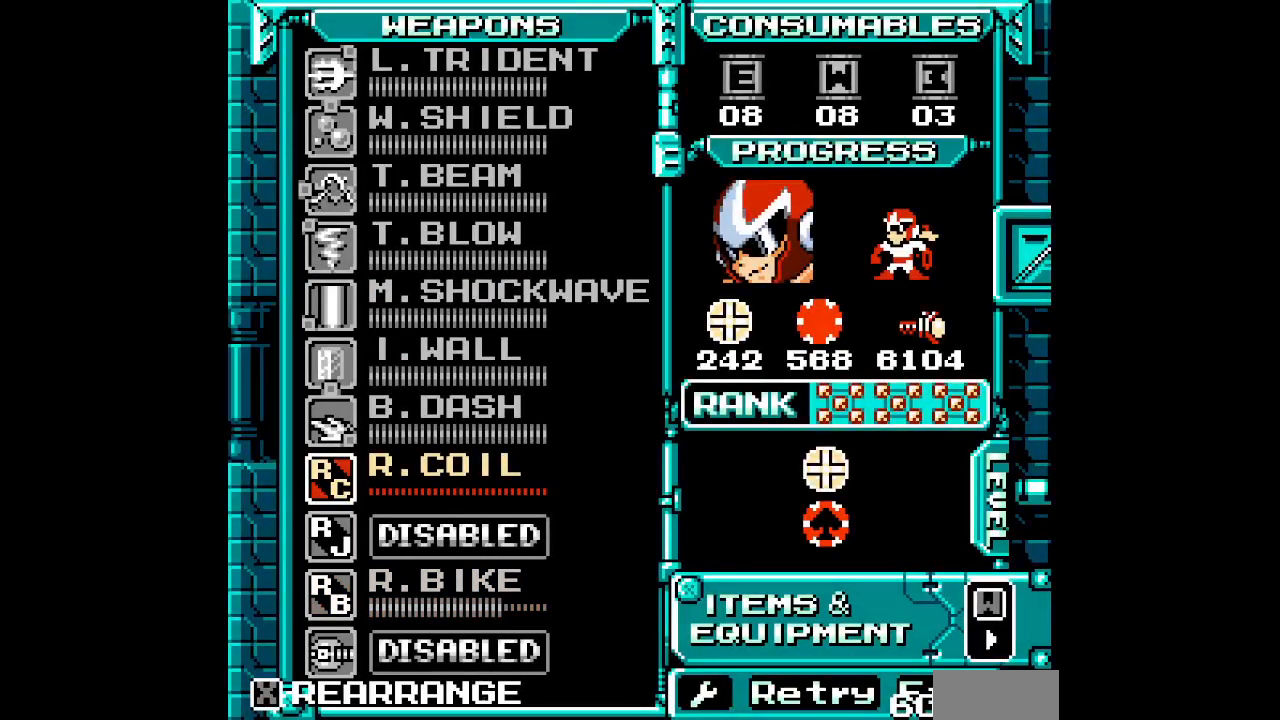
{"buttons": [], "events": []}
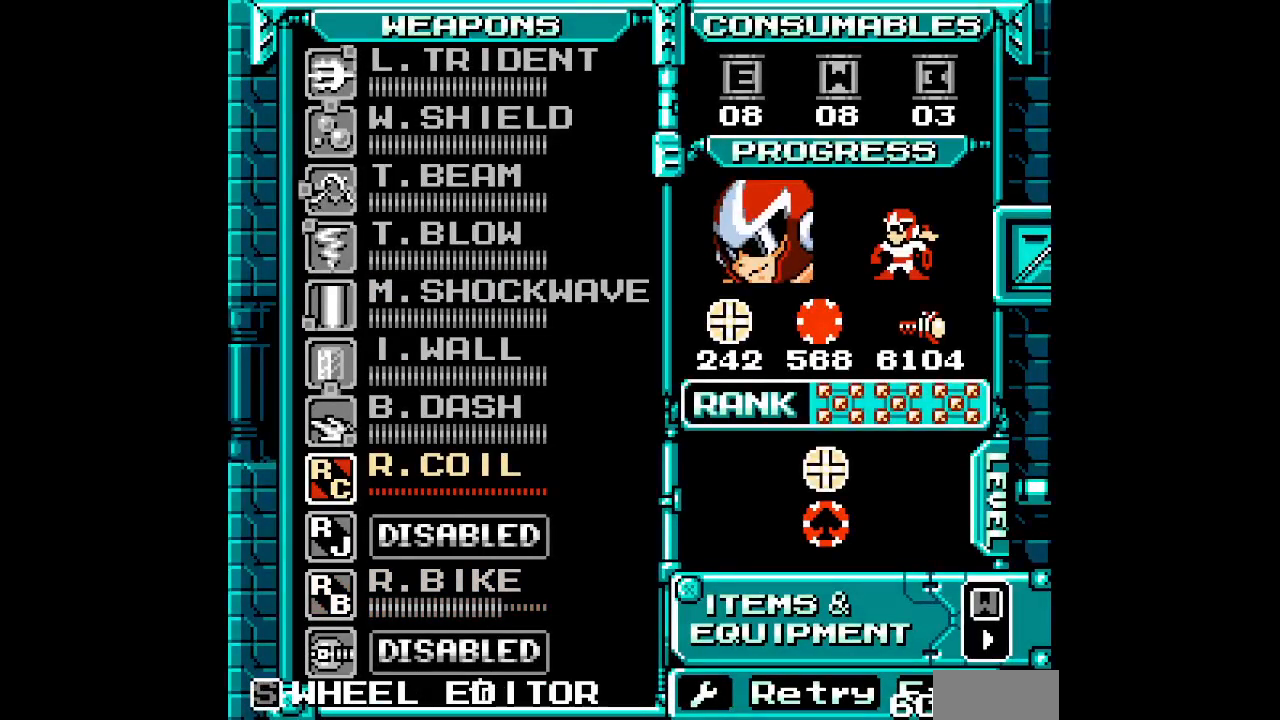
{"buttons": [], "events": []}
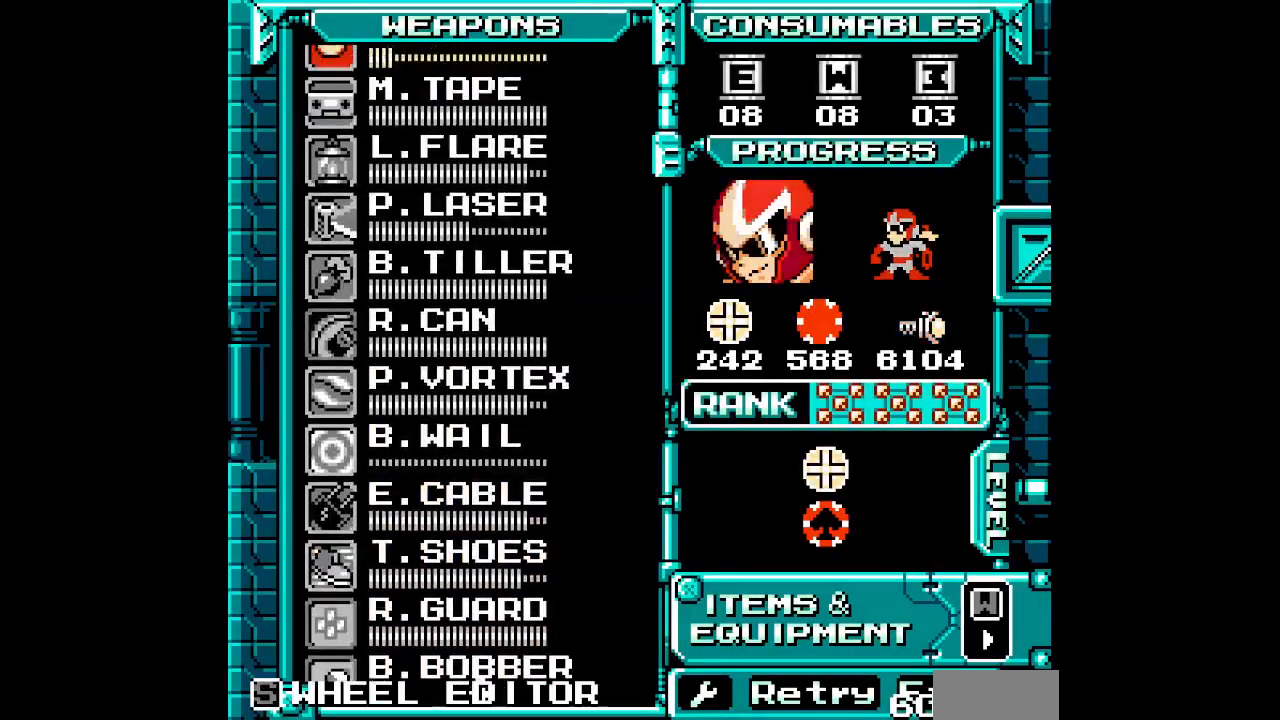
{"buttons": [], "events": [[100, "DPAD_DOWN", "down"], [183, "DPAD_DOWN", "up"], [267, "DPAD_DOWN", "down"], [333, "DPAD_DOWN", "up"], [433, "DPAD_DOWN", "down"], [500, "DPAD_DOWN", "up"]]}
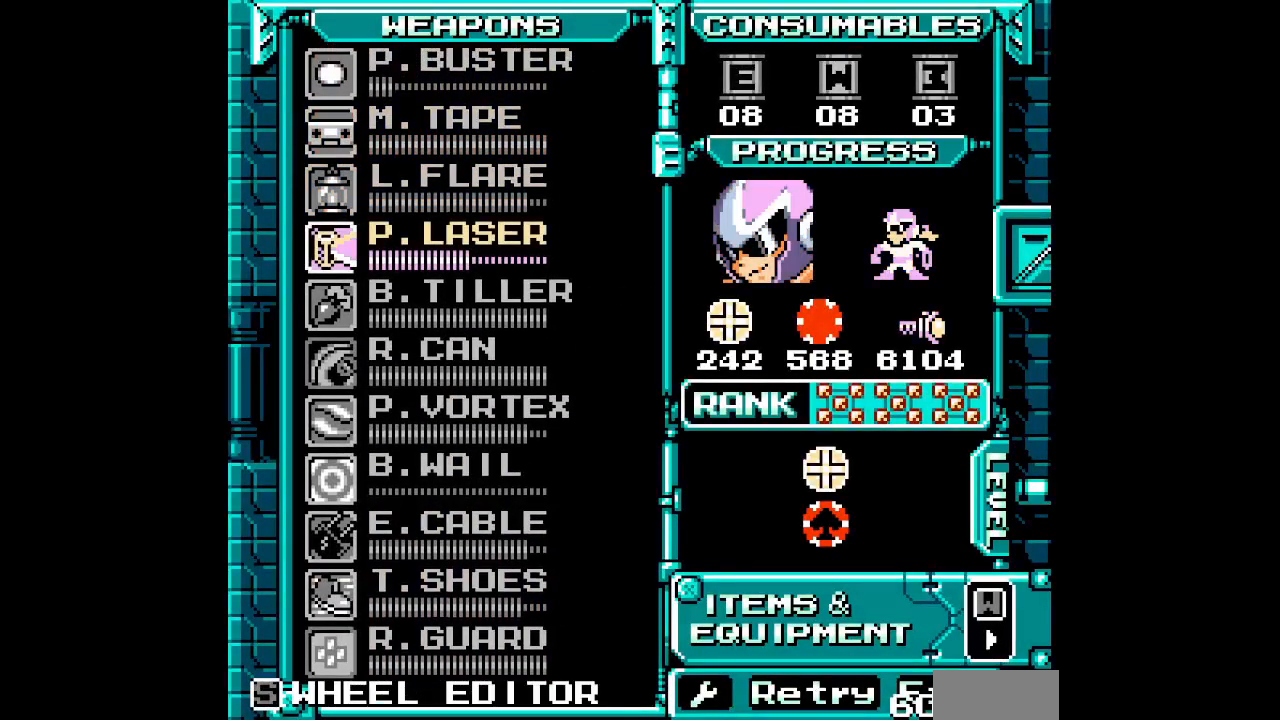
{"buttons": [], "events": [[83, "DPAD_DOWN", "down"], [150, "DPAD_DOWN", "up"]]}
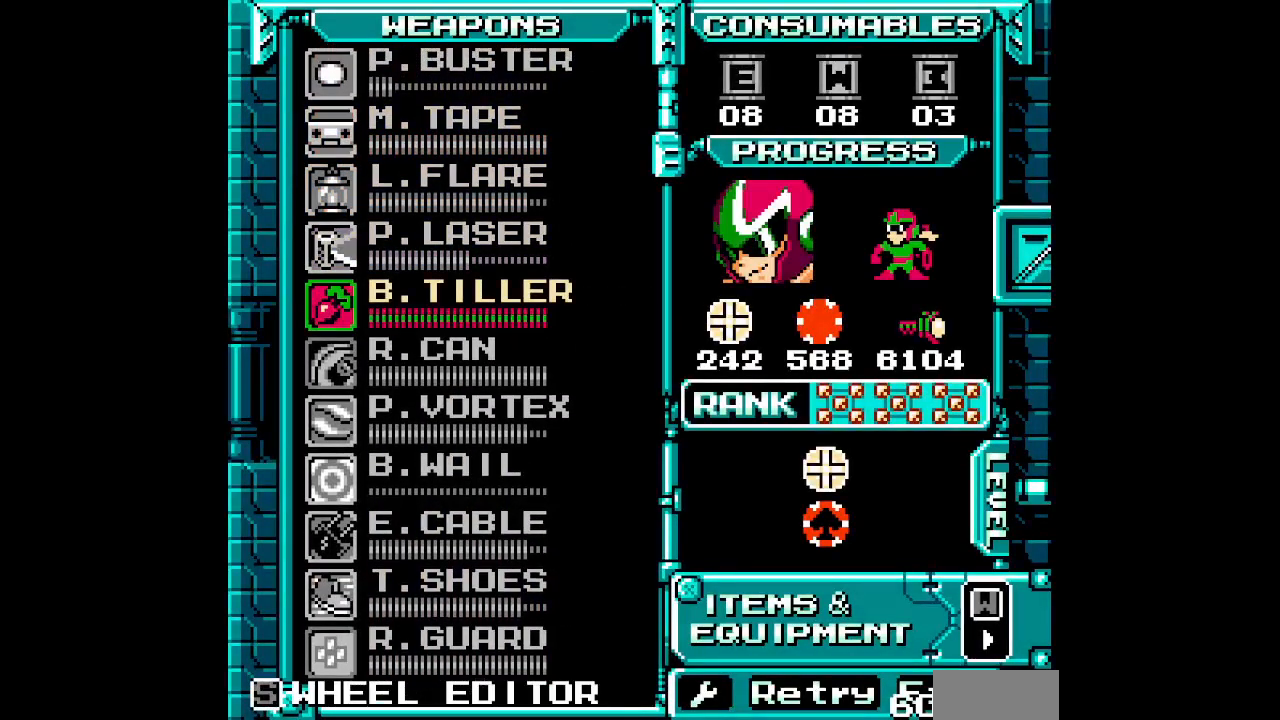
{"buttons": [], "events": [[367, "DPAD_RIGHT", "down"], [483, "DPAD_RIGHT", "up"]]}
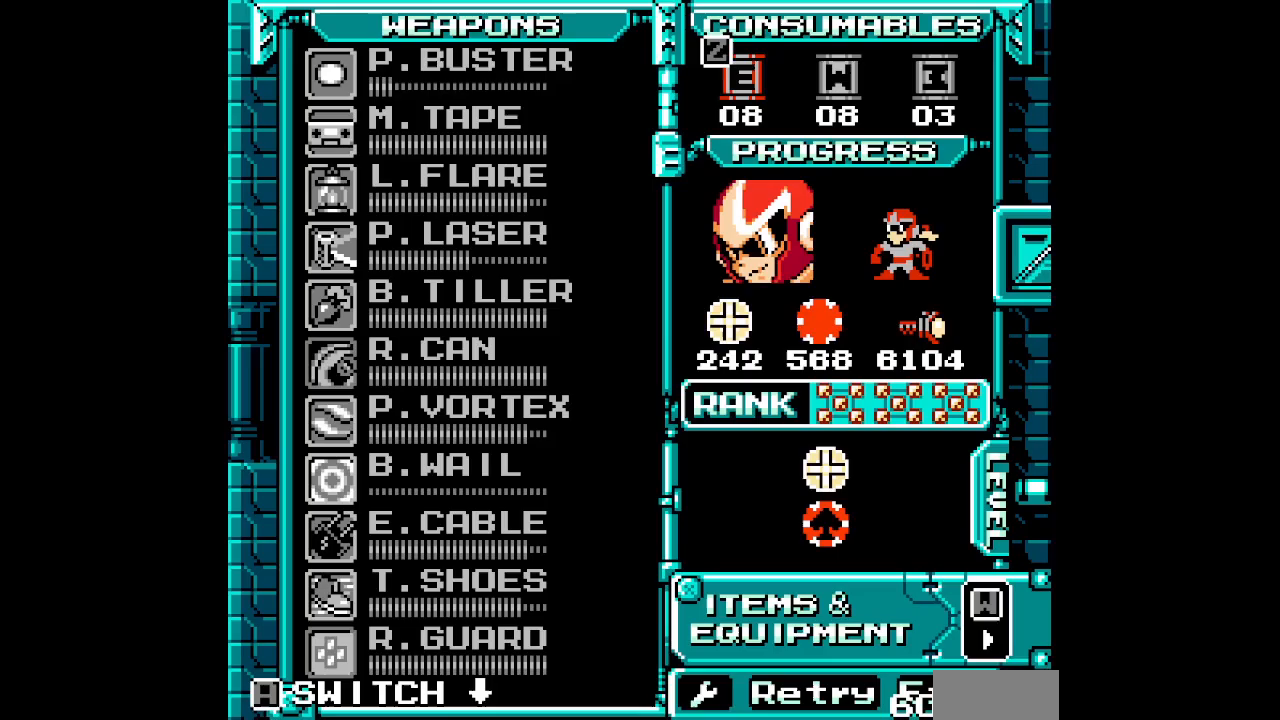
{"buttons": [], "events": [[117, "DPAD_RIGHT", "down"], [183, "DPAD_RIGHT", "up"], [267, "DPAD_RIGHT", "down"], [367, "DPAD_RIGHT", "up"]]}
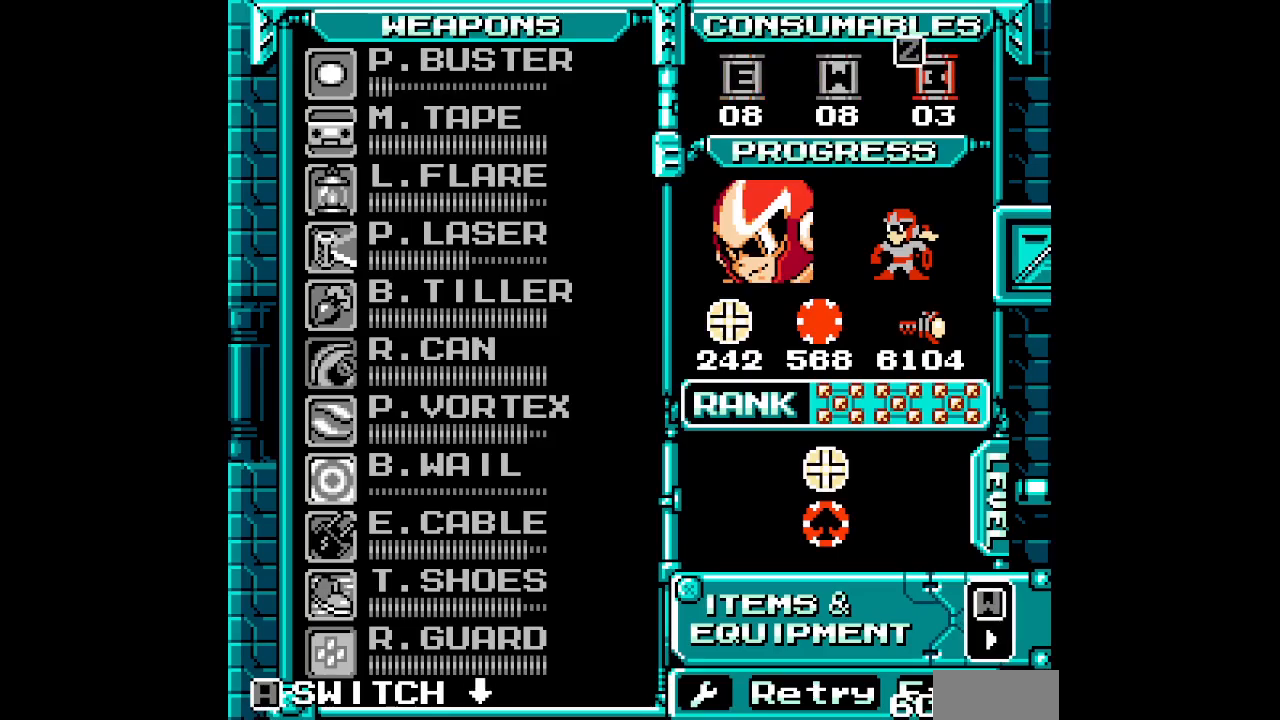
{"buttons": [], "events": []}
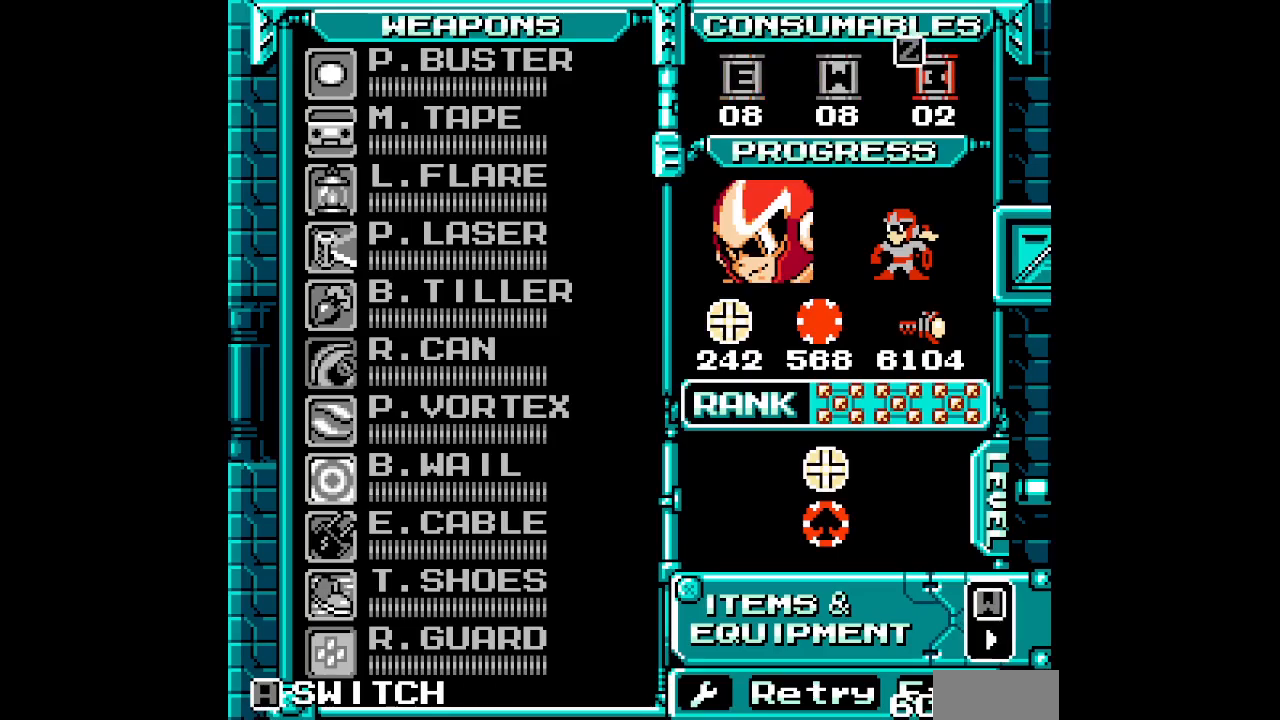
{"buttons": [], "events": [[67, "DPAD_UP", "down"], [150, "DPAD_UP", "up"], [250, "DPAD_LEFT", "down"], [367, "DPAD_LEFT", "up"]]}
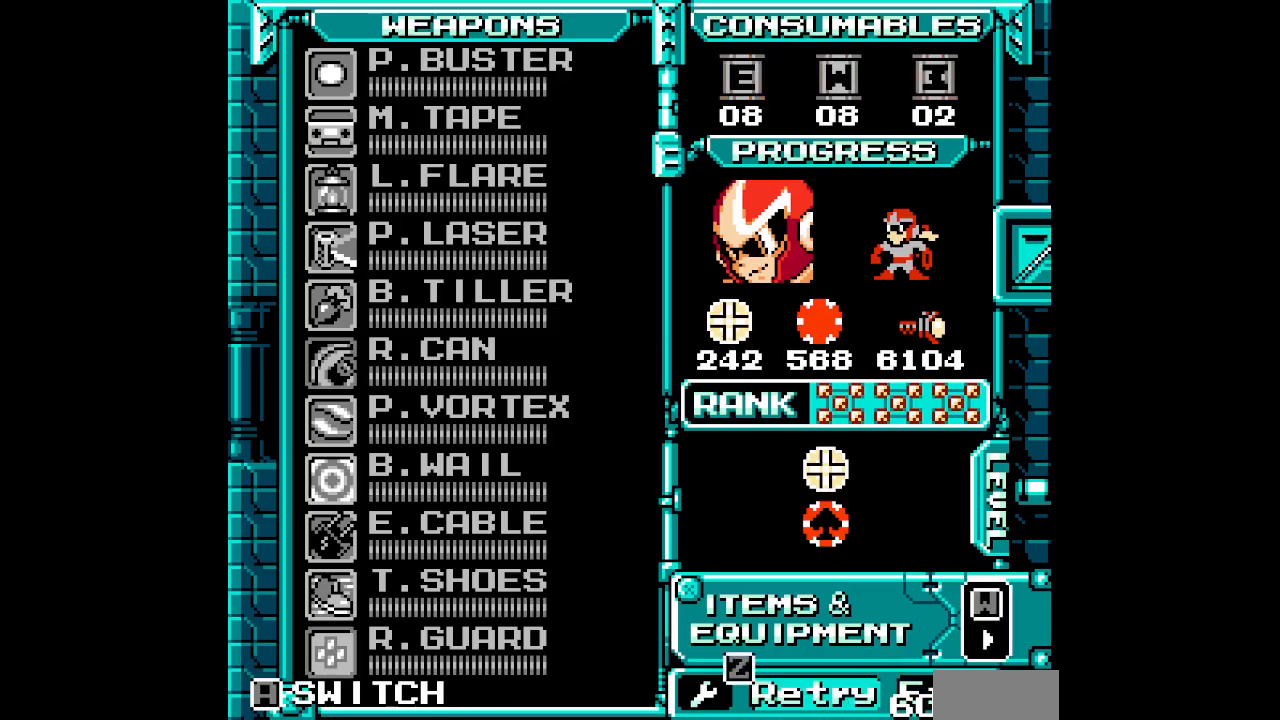
{"buttons": [], "events": [[250, "DPAD_LEFT", "down"], [383, "DPAD_LEFT", "up"]]}
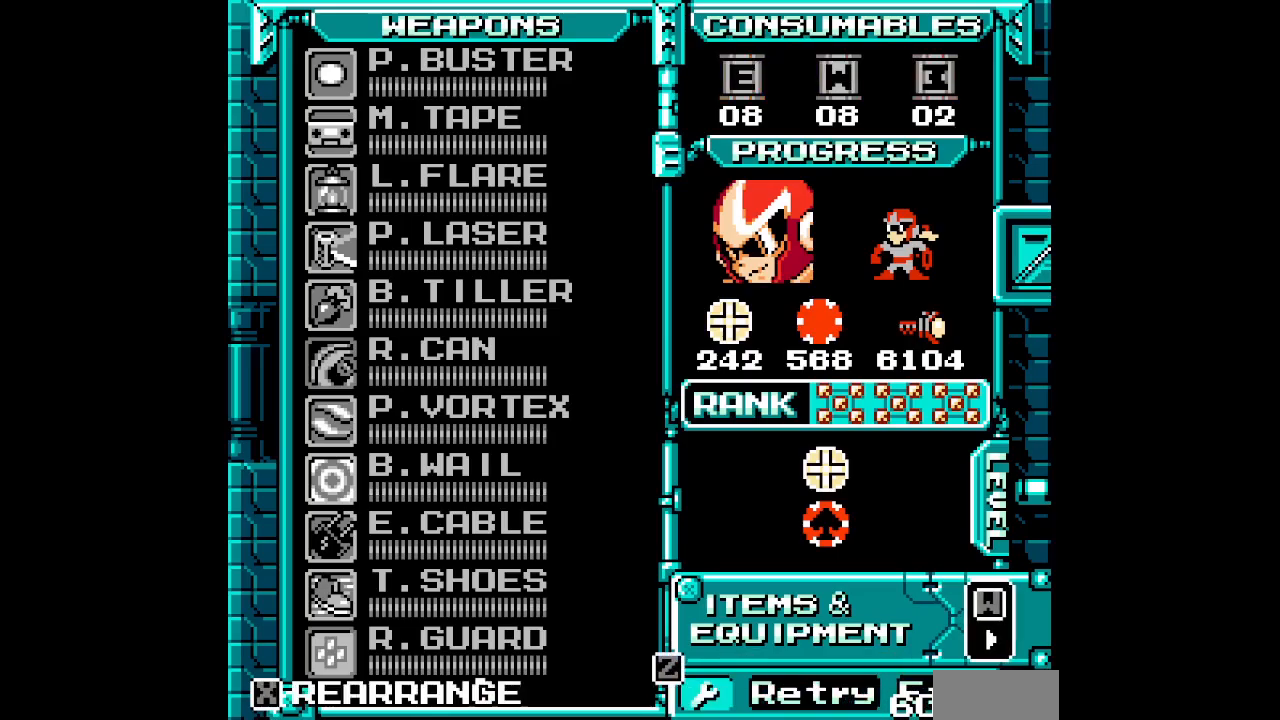
{"buttons": [], "events": [[67, "DPAD_LEFT", "down"], [183, "DPAD_LEFT", "up"], [400, "DPAD_UP", "down"], [500, "DPAD_UP", "up"]]}
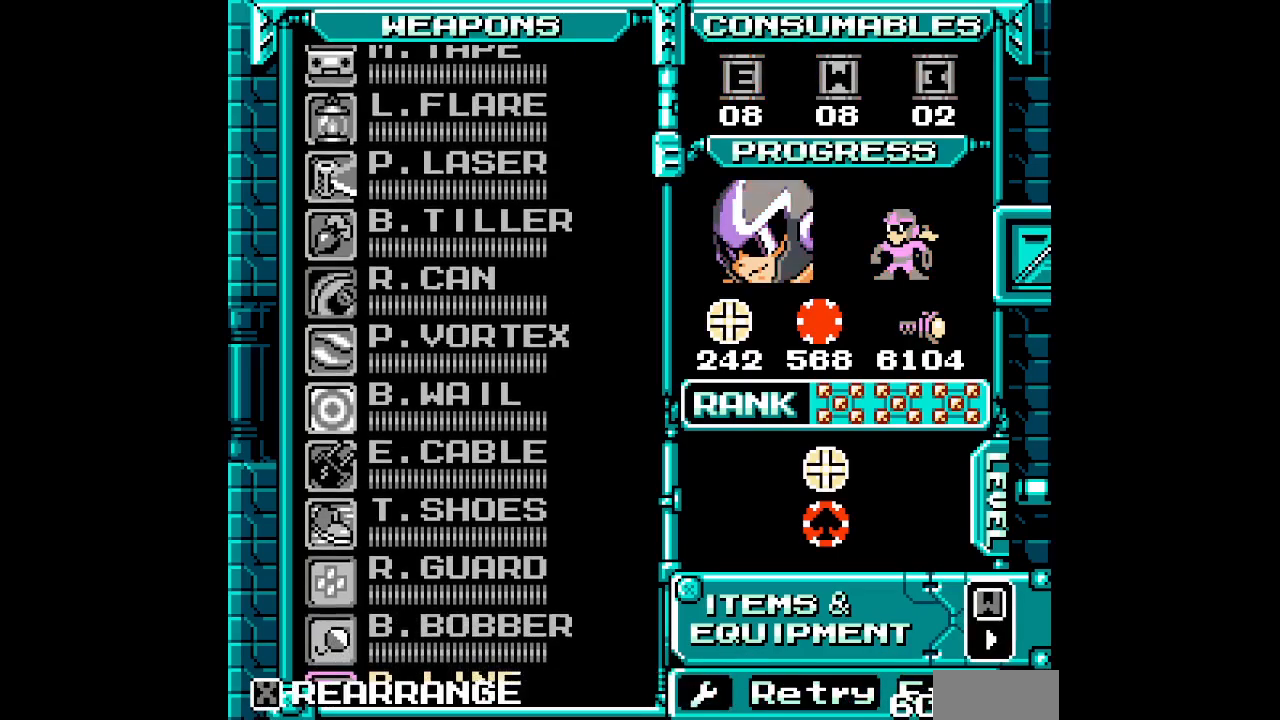
{"buttons": [], "events": [[67, "DPAD_UP", "down"], [150, "DPAD_UP", "up"], [217, "DPAD_UP", "down"], [300, "DPAD_UP", "up"], [367, "DPAD_UP", "down"], [433, "DPAD_UP", "up"]]}